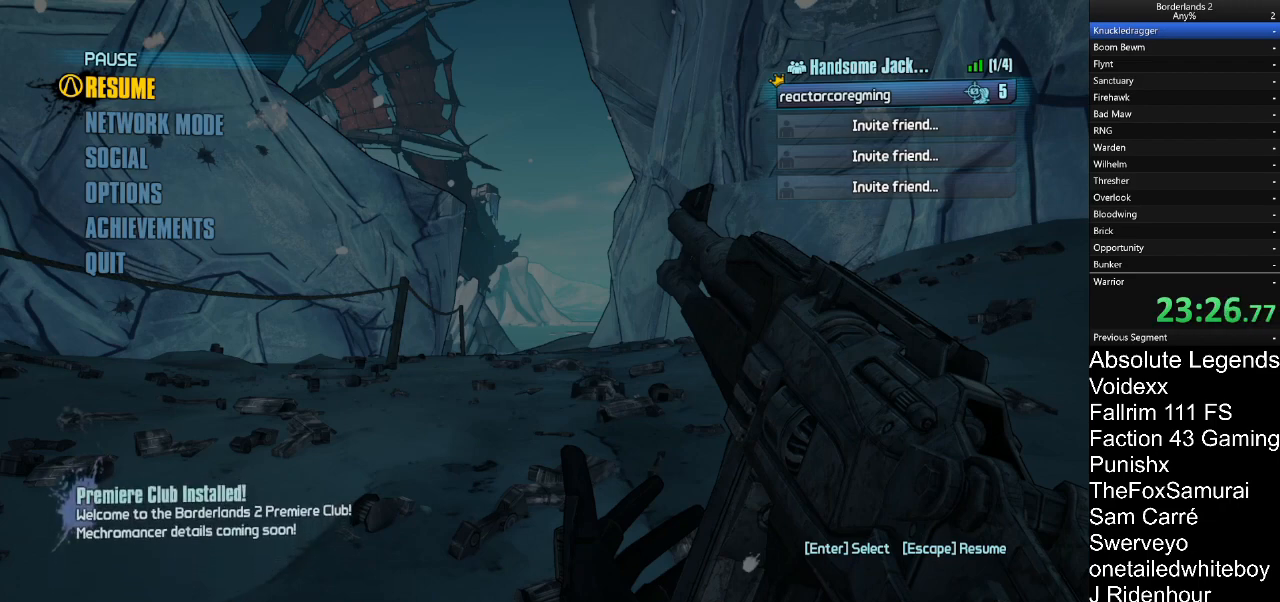
Gameplay with keyboard and mouse; each line is a JSON object with the keys and mouse buttons held at the frame after it. "events" lists presses ("down") and releases ("up") of "1", "2", "3", "4", "5", "a", "alt", "c", "caps_lock", "ctrl", "d", "e", "f", "g", "q", "r", "s", "shift", "t", "tab", "v", "w", "x", "z", "mouse_left", "mouse_wheel" and "mouse_right" between this image and that frame as [ms after this image, input, new state], when the widget could be followed in between. "mouse_left", "mouse_wheel", "mouse_right" = the "left", "wheel", "right" buttons of the "mouse" list. No other keys are recorded. "wheel" means that the mouse wheel is clicked or scrolled. "mouse_move" is the direction in which the mouse moves at that frame (one of eight, or "still"), when it could be read.
{"keys": [], "mouse": [], "mouse_move": "still", "events": []}
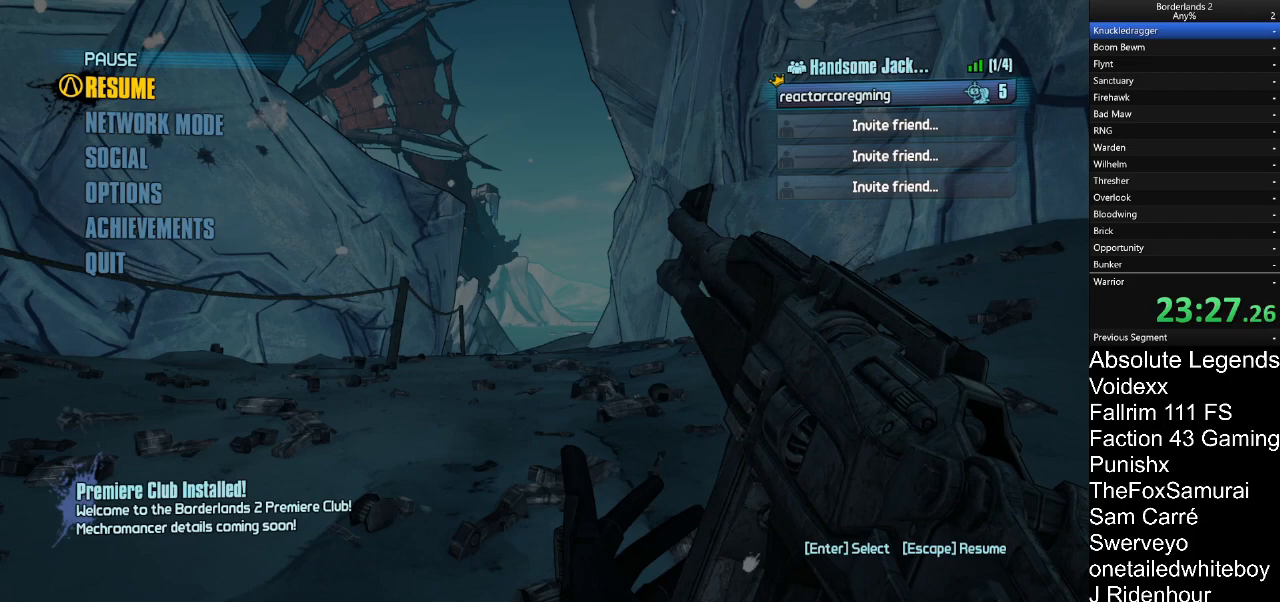
{"keys": [], "mouse": ["left"], "mouse_move": "still", "events": [[483, "mouse_left", "down"]]}
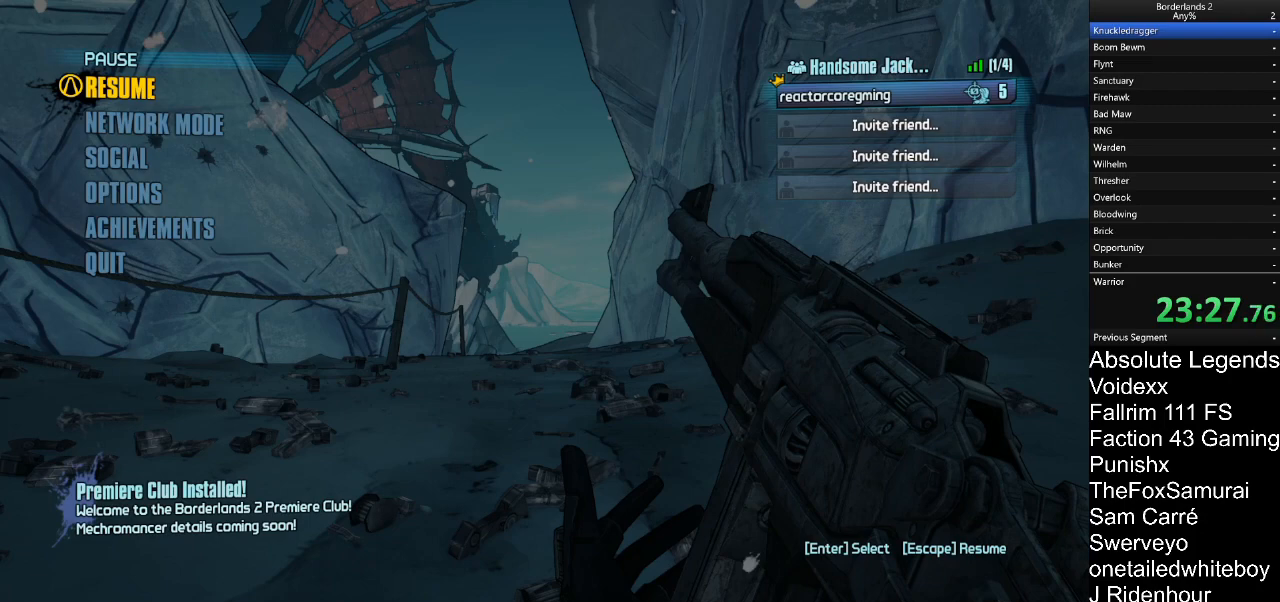
{"keys": [], "mouse": [], "mouse_move": "still", "events": [[117, "mouse_left", "up"]]}
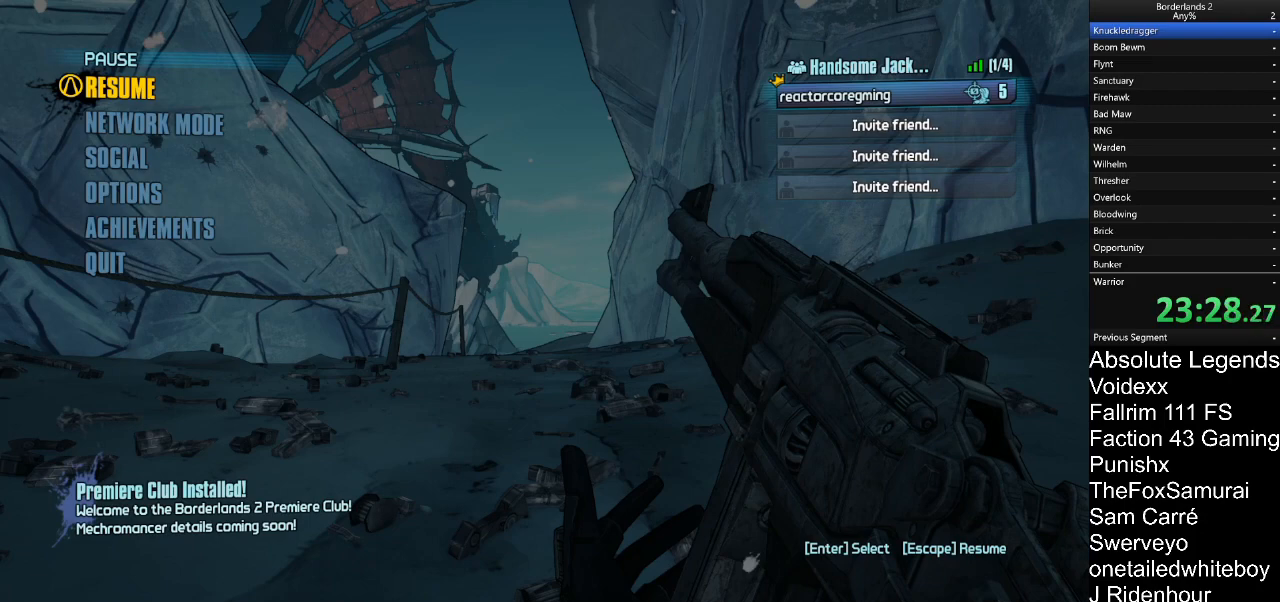
{"keys": [], "mouse": [], "mouse_move": "still", "events": []}
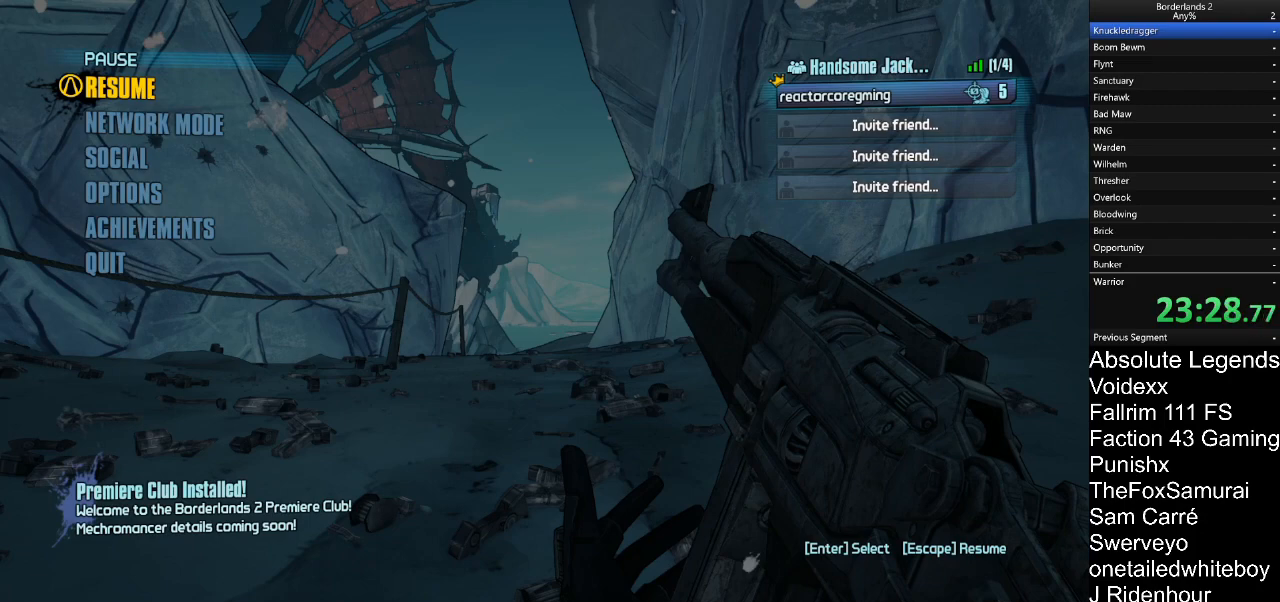
{"keys": [], "mouse": [], "mouse_move": "right", "events": []}
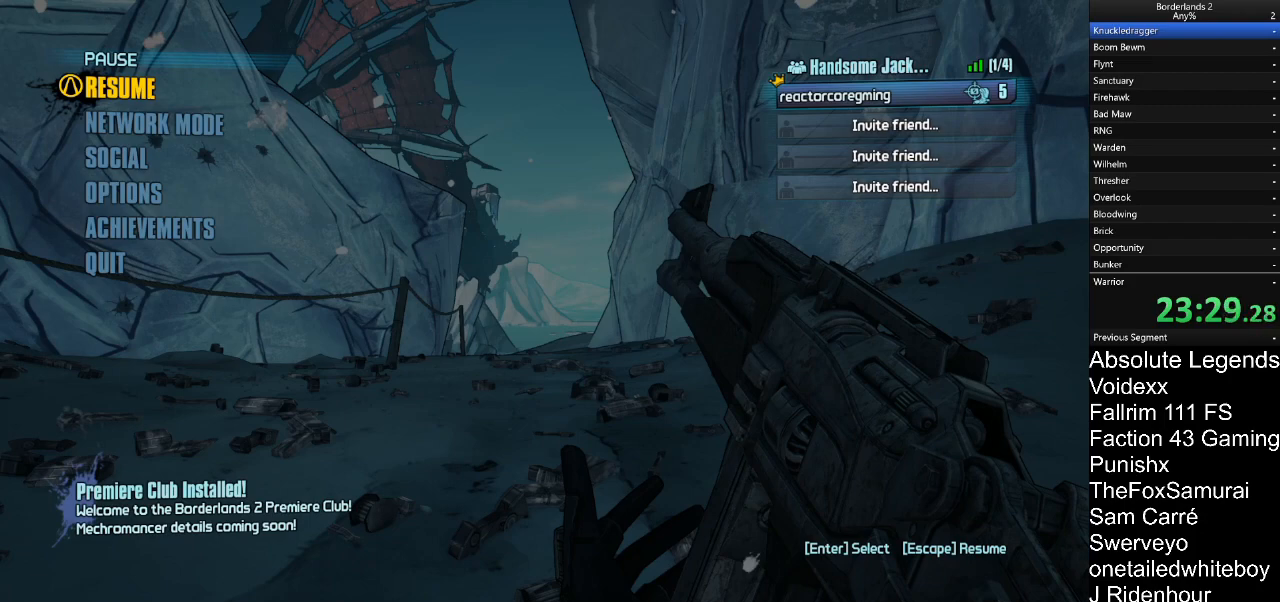
{"keys": [], "mouse": ["left"], "mouse_move": "still", "events": [[450, "mouse_left", "down"]]}
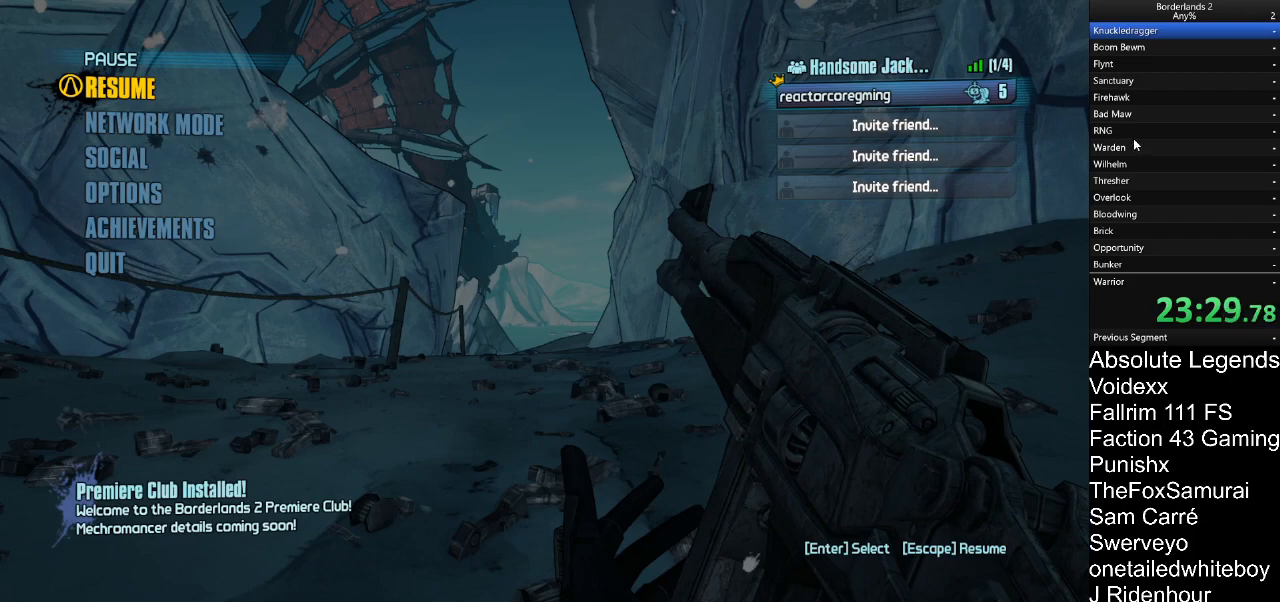
{"keys": [], "mouse": [], "mouse_move": "still", "events": [[50, "mouse_left", "up"]]}
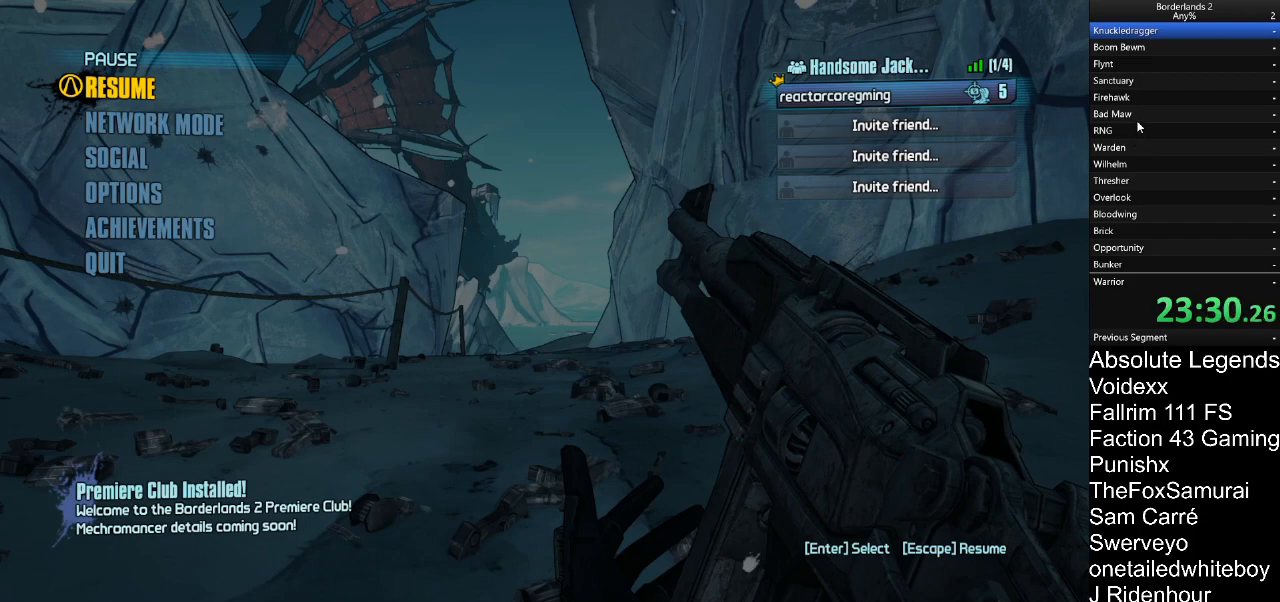
{"keys": [], "mouse": [], "mouse_move": "left", "events": []}
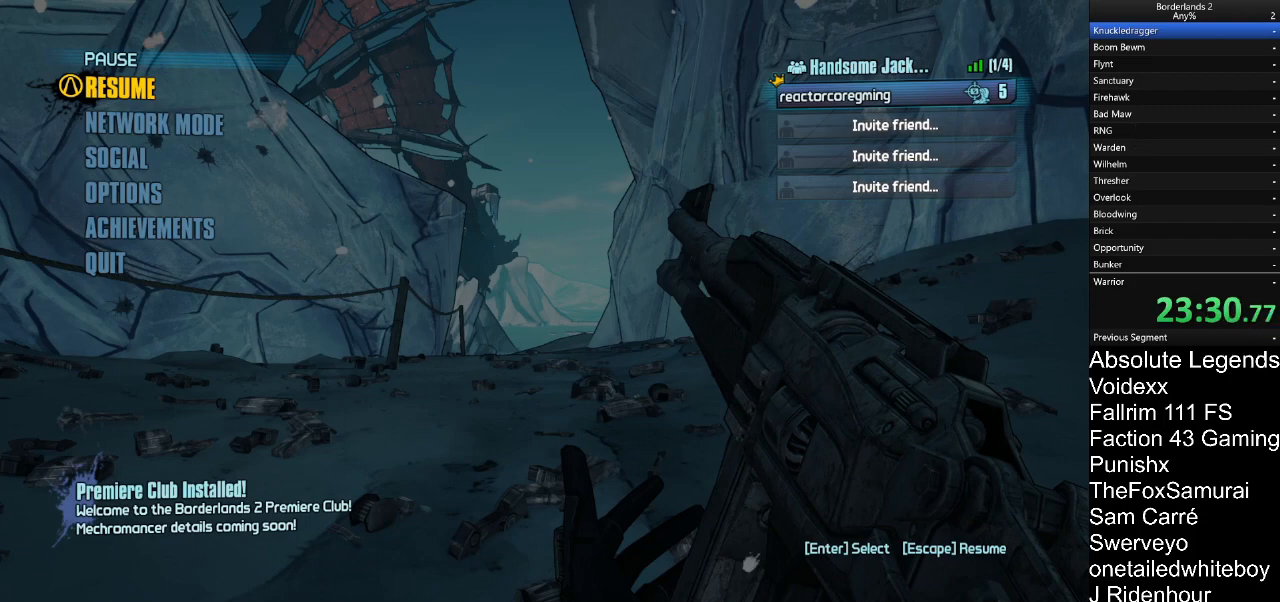
{"keys": [], "mouse": [], "mouse_move": "up-left", "events": []}
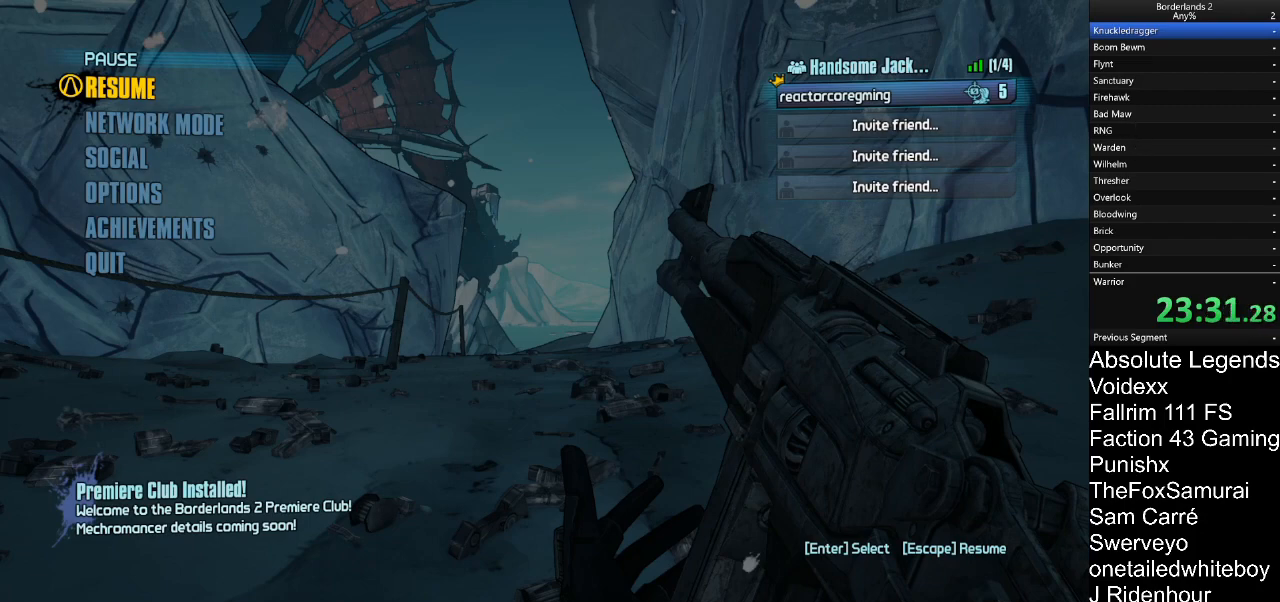
{"keys": [], "mouse": [], "mouse_move": "still", "events": [[267, "mouse_left", "down"], [417, "mouse_left", "up"]]}
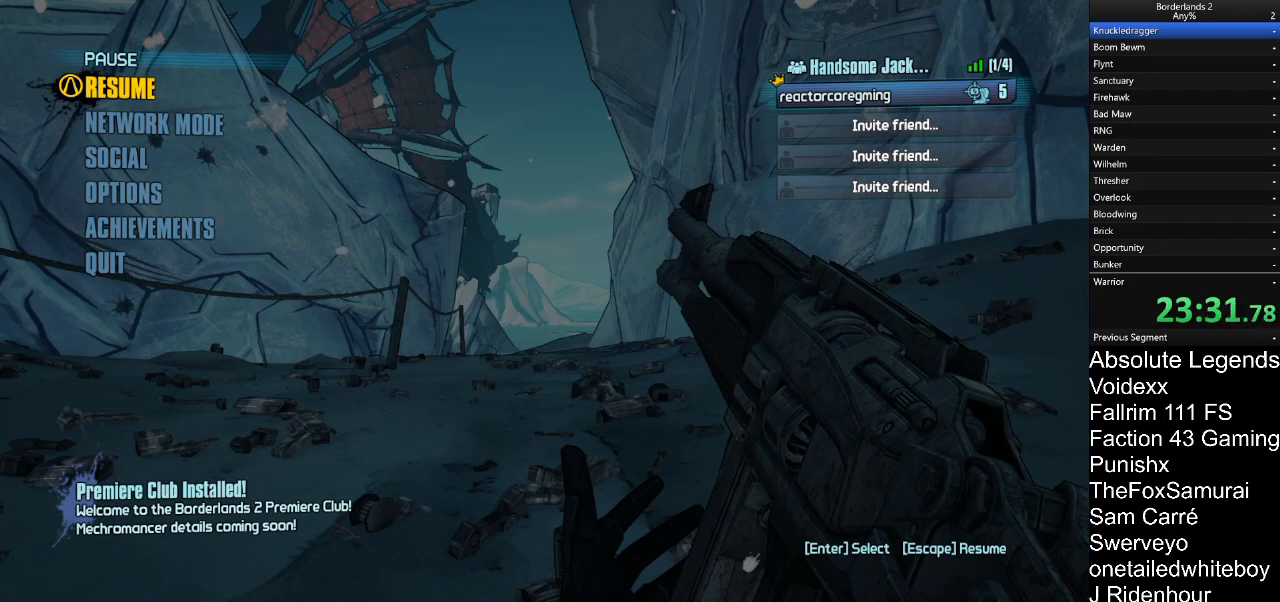
{"keys": [], "mouse": [], "mouse_move": "right", "events": []}
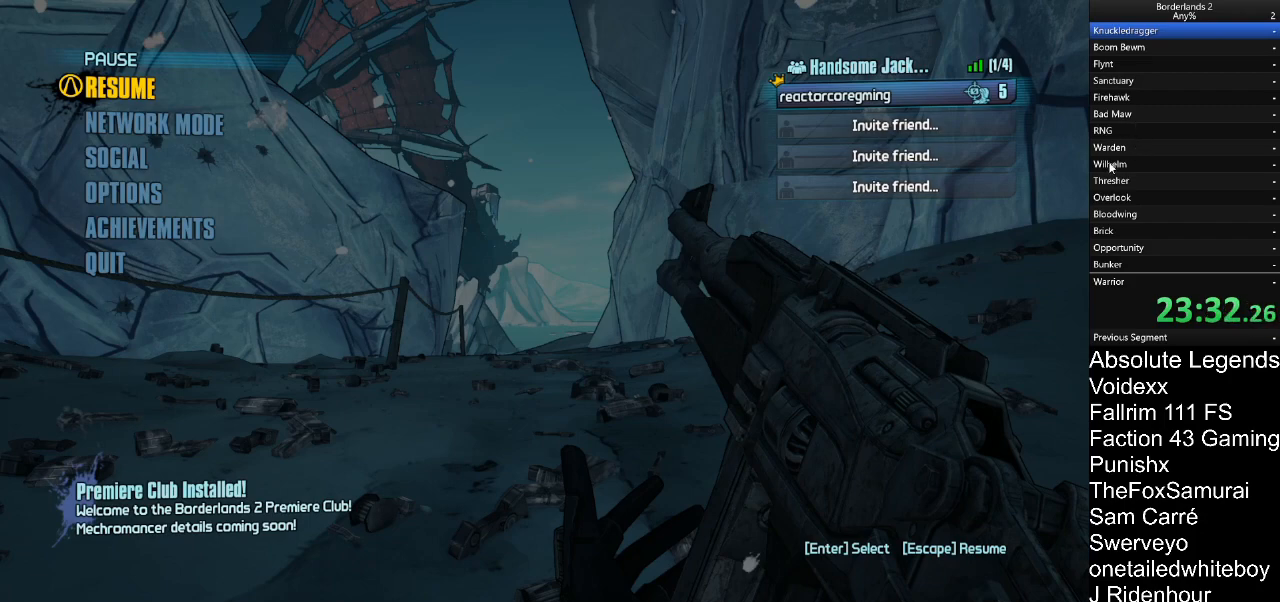
{"keys": [], "mouse": [], "mouse_move": "still", "events": []}
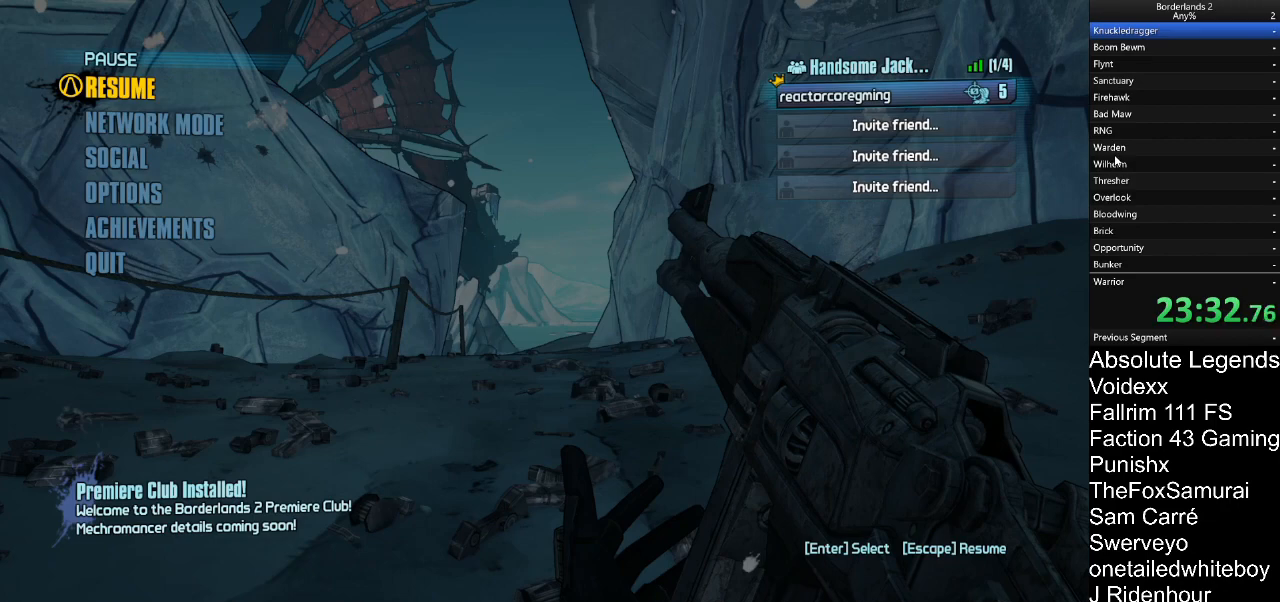
{"keys": [], "mouse": [], "mouse_move": "still", "events": [[133, "mouse_left", "down"], [233, "mouse_left", "up"]]}
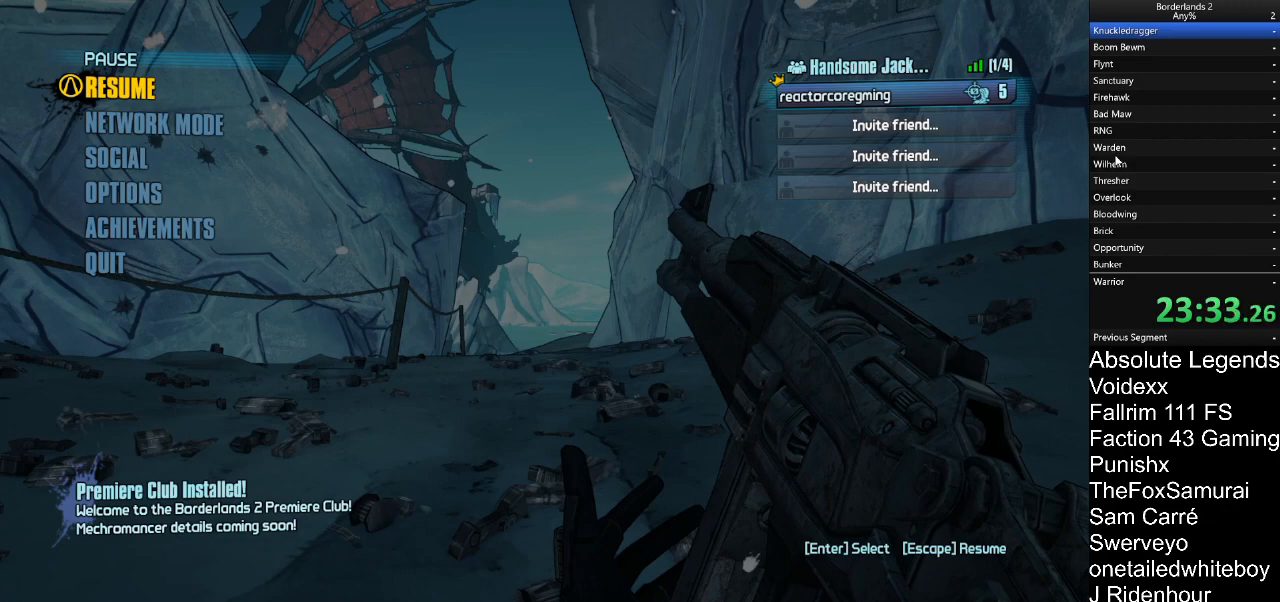
{"keys": [], "mouse": [], "mouse_move": "right", "events": []}
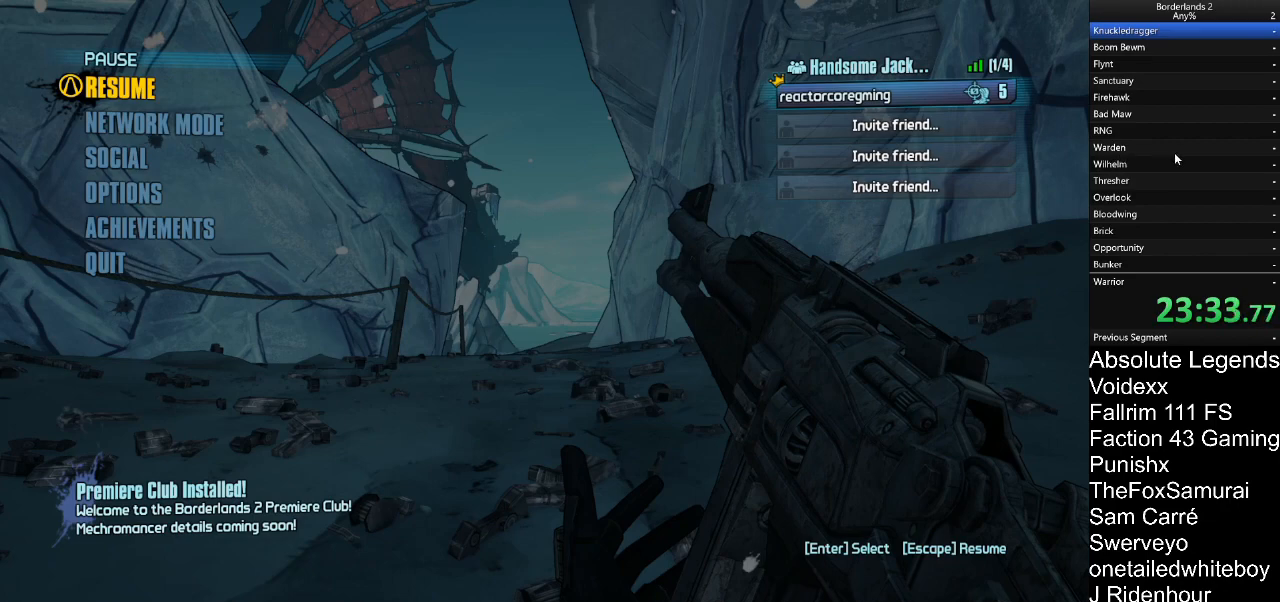
{"keys": [], "mouse": [], "mouse_move": "still", "events": [[217, "mouse_right", "down"], [350, "mouse_right", "up"]]}
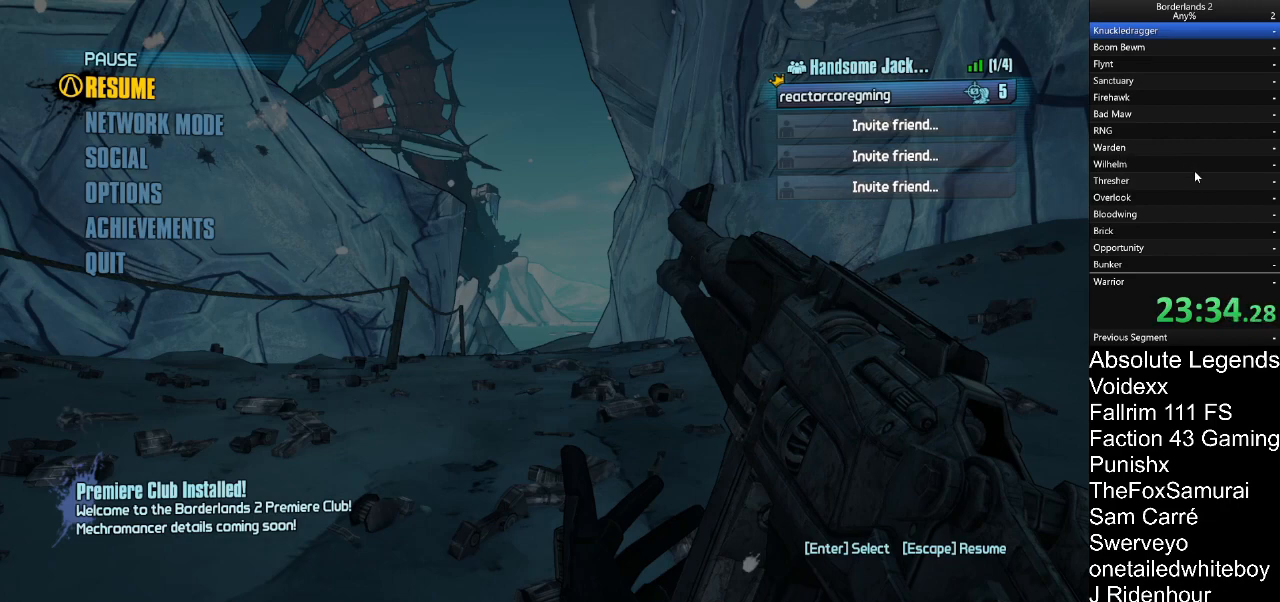
{"keys": [], "mouse": [], "mouse_move": "still", "events": []}
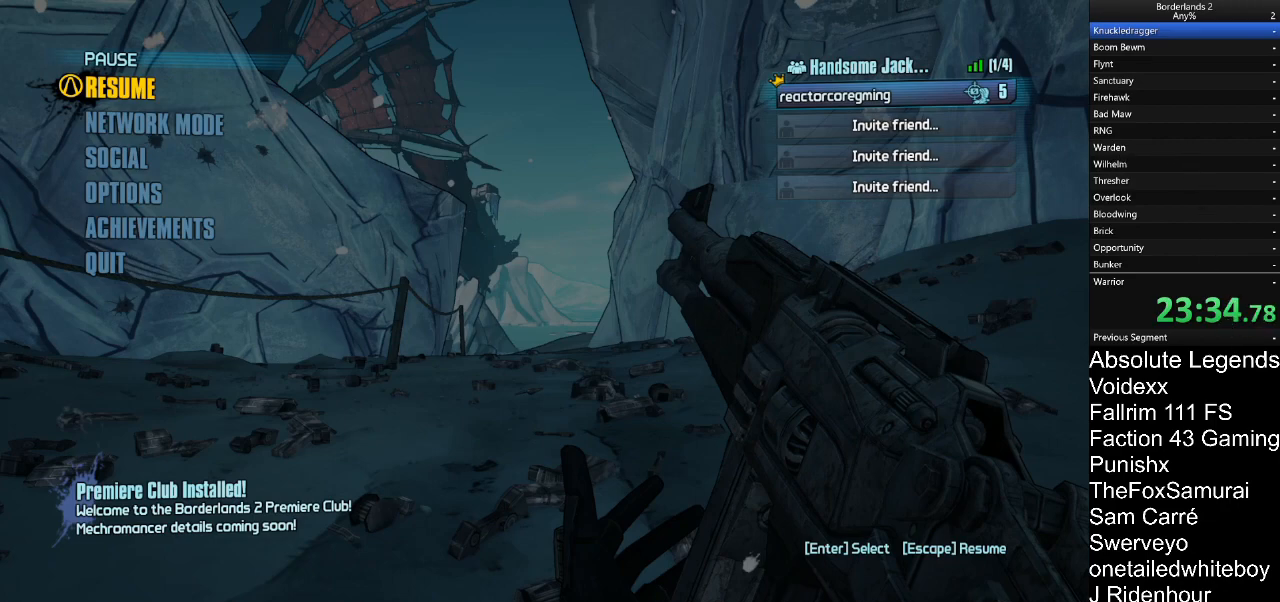
{"keys": [], "mouse": [], "mouse_move": "still", "events": [[200, "mouse_left", "down"], [300, "mouse_left", "up"]]}
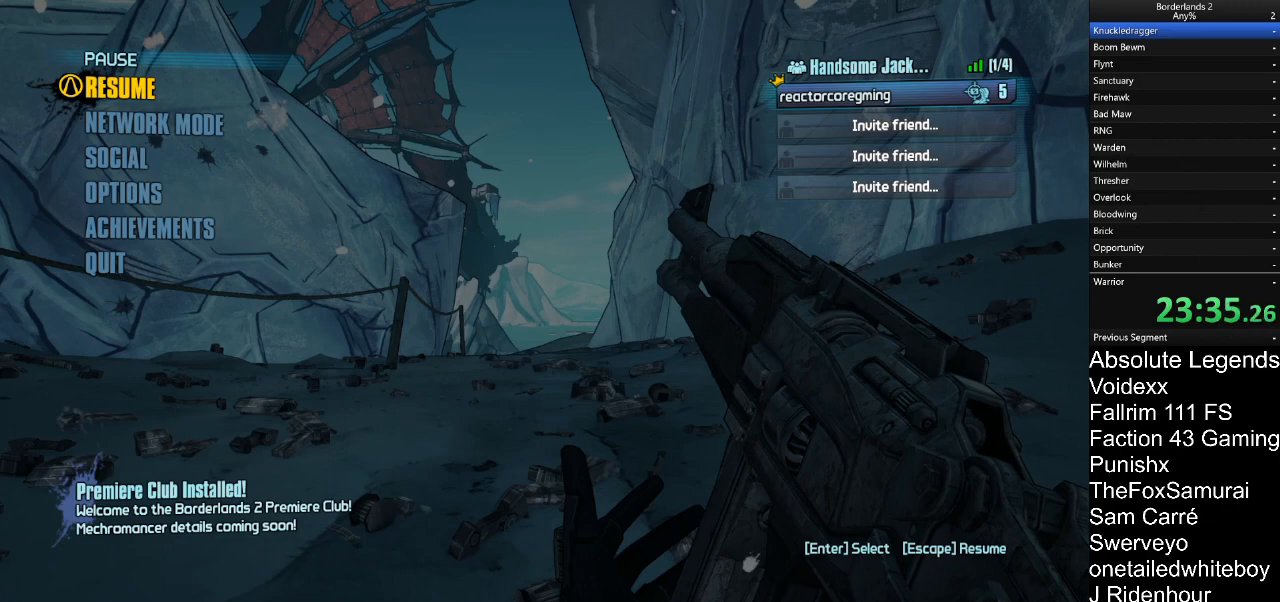
{"keys": [], "mouse": [], "mouse_move": "left", "events": []}
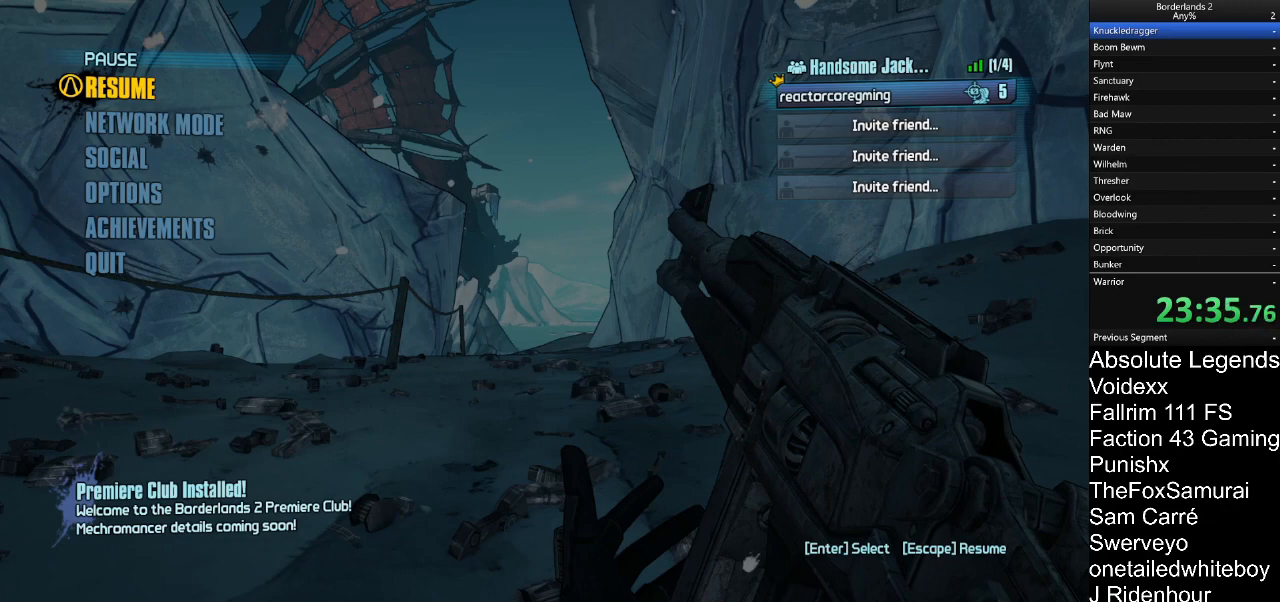
{"keys": [], "mouse": [], "mouse_move": "right", "events": []}
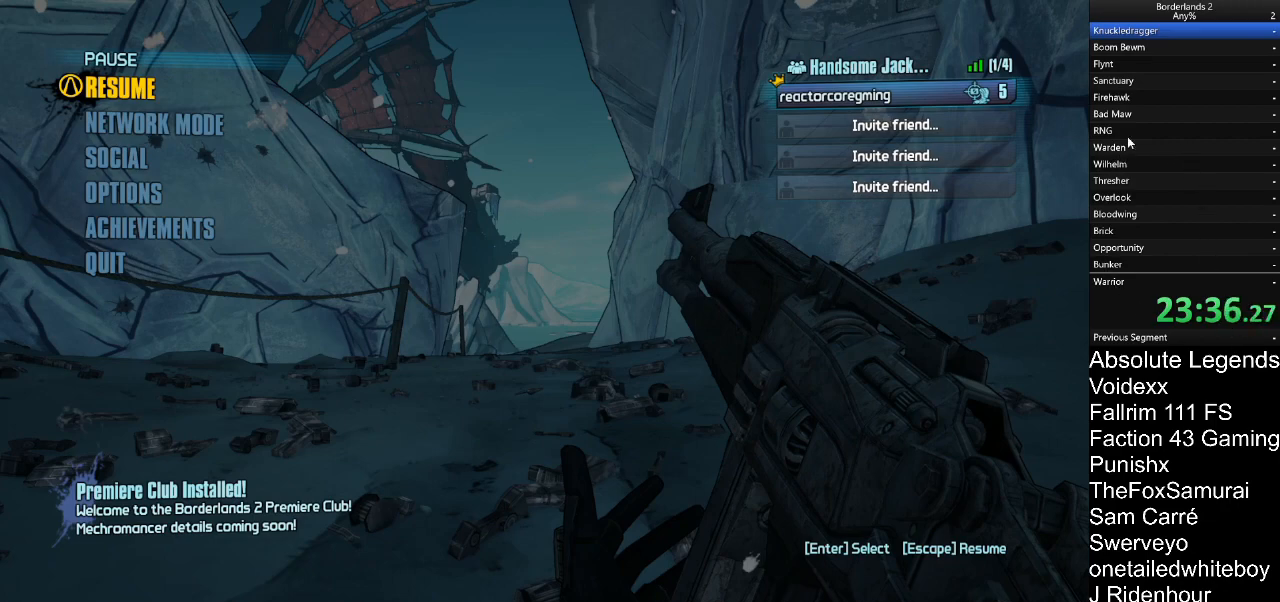
{"keys": [], "mouse": [], "mouse_move": "right", "events": []}
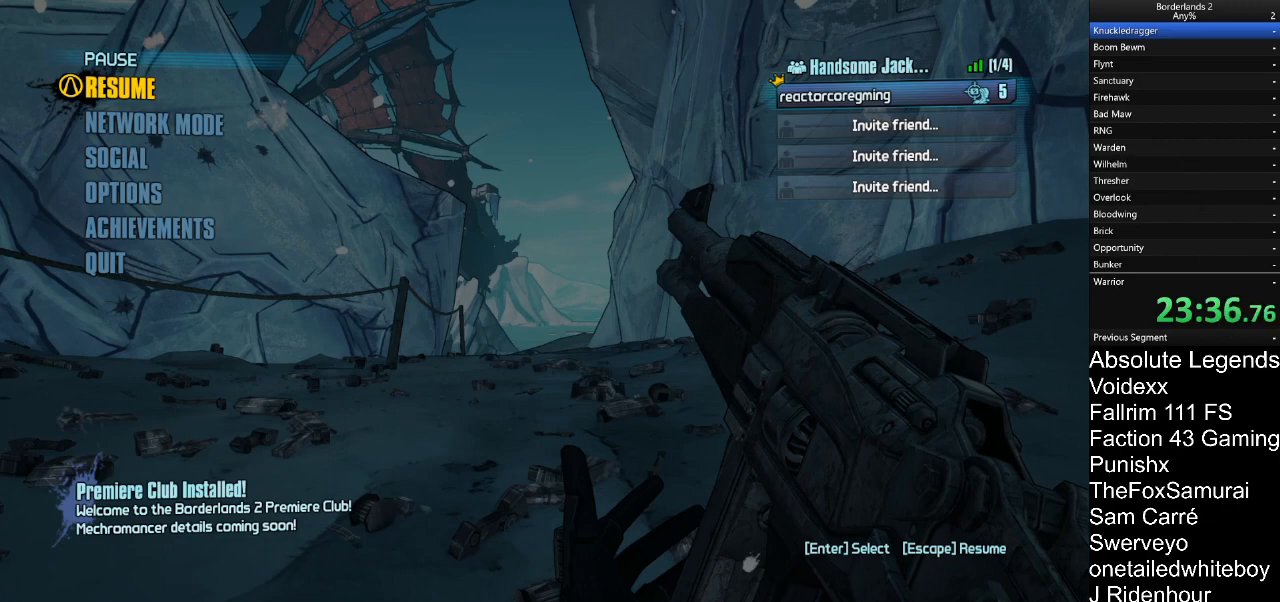
{"keys": [], "mouse": [], "mouse_move": "left", "events": []}
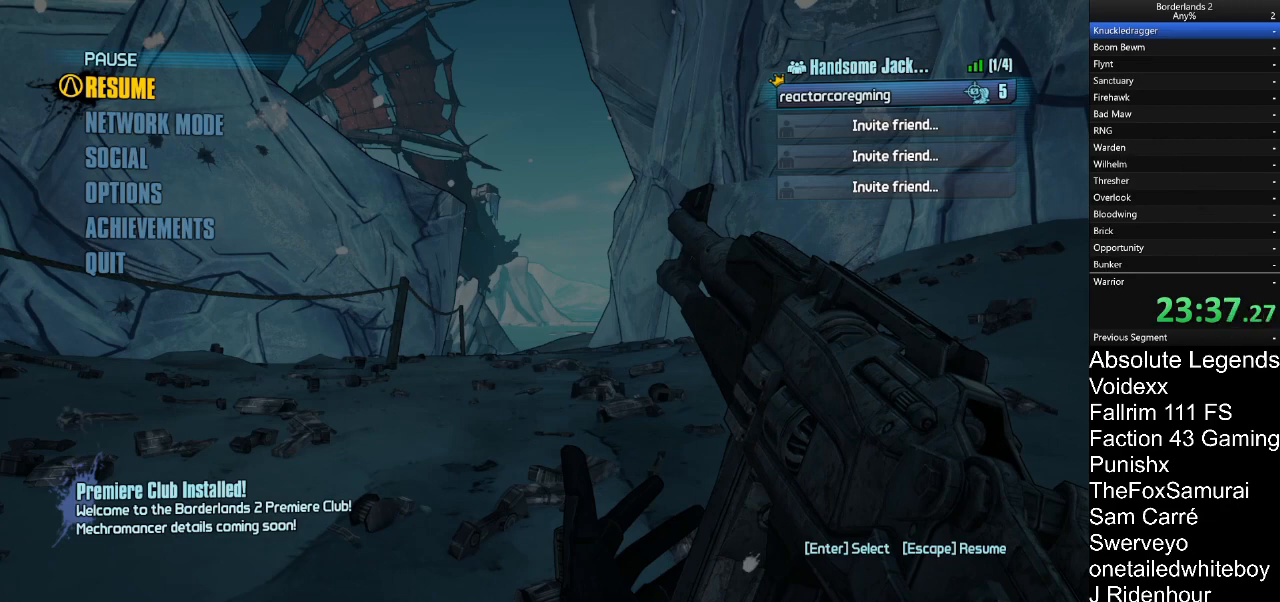
{"keys": [], "mouse": [], "mouse_move": "still", "events": []}
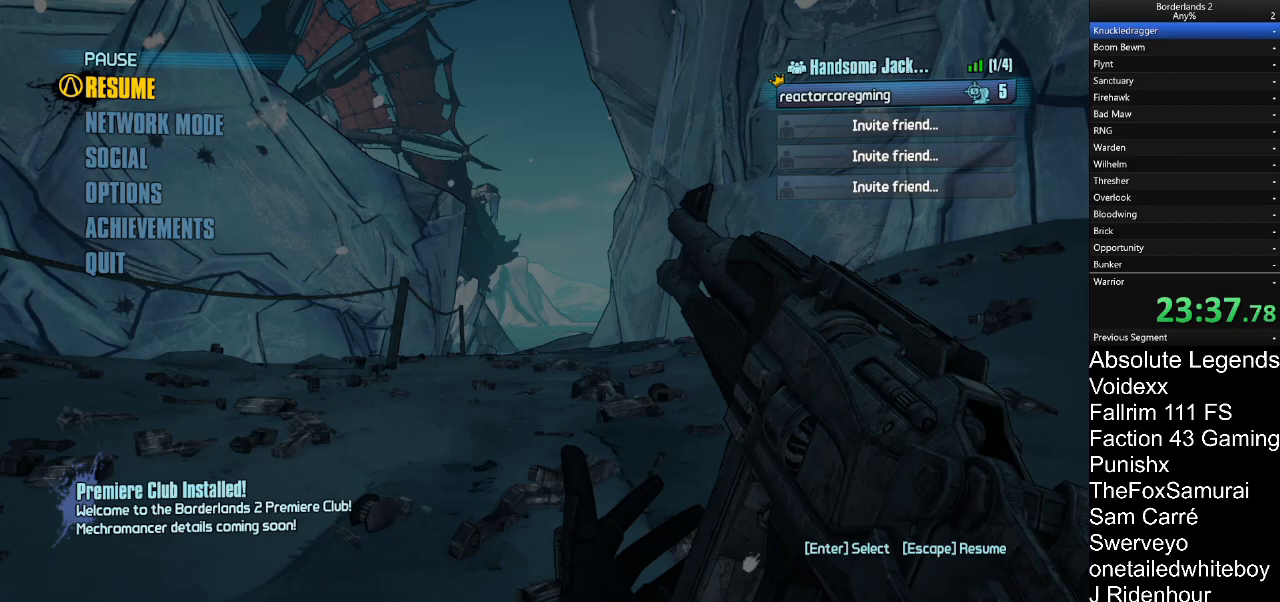
{"keys": [], "mouse": [], "mouse_move": "still", "events": []}
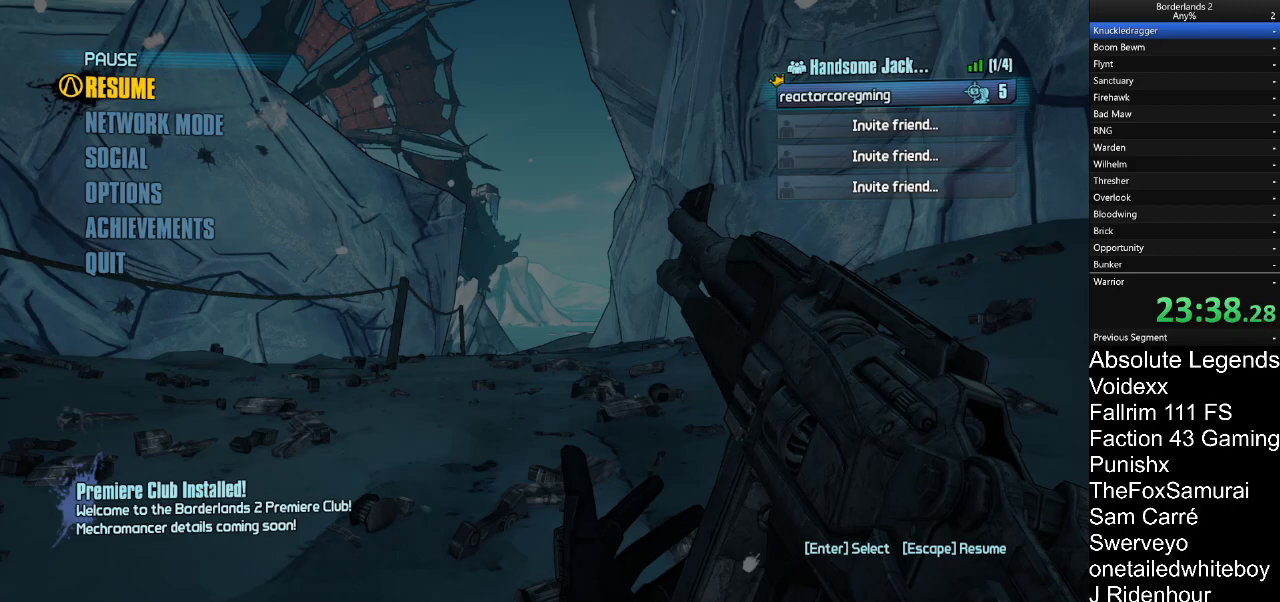
{"keys": [], "mouse": [], "mouse_move": "right", "events": [[217, "mouse_left", "down"], [300, "mouse_left", "up"]]}